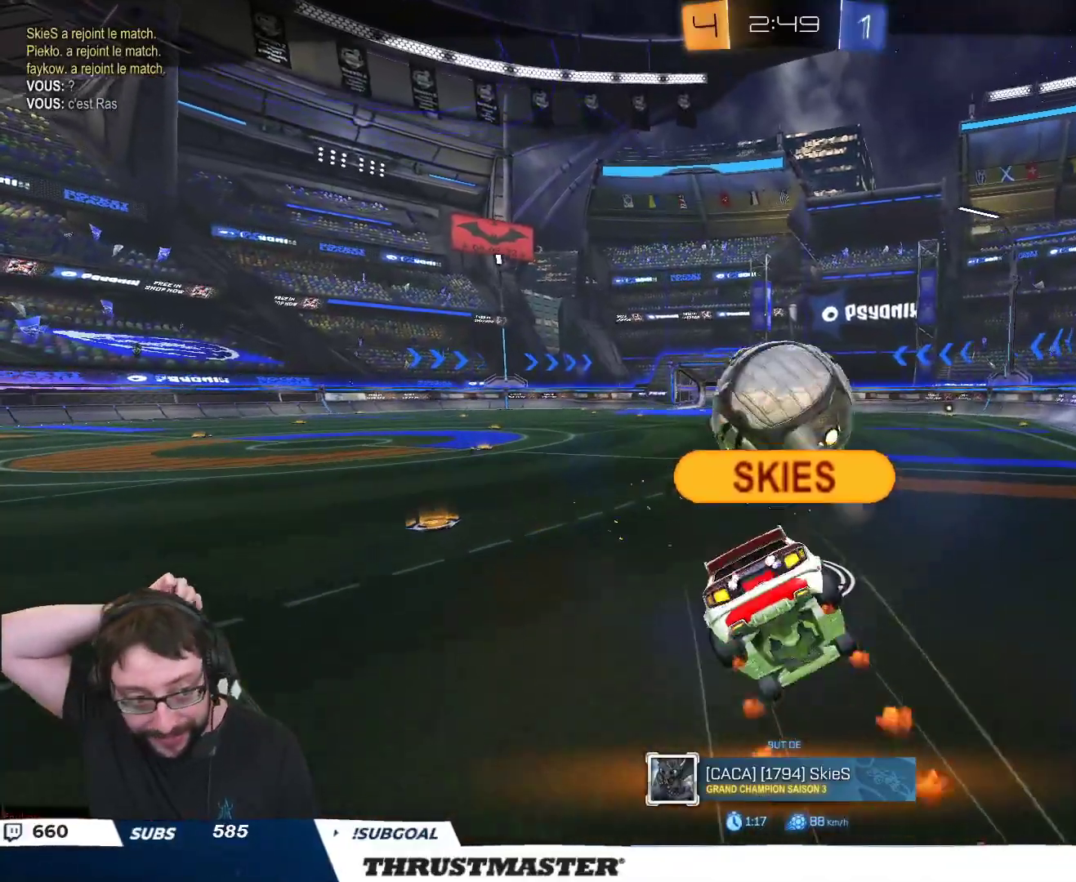
Gameplay with a controller (Xbox layout); each line is a JSON object with the inputs held at the frame after it. "events" lists button and stick changes between this image and that frame as [ms after this image, input, new state], when the widget could be followed in between. Not read: SELECT.
{"buttons": [], "left_stick": "center", "right_stick": "center", "events": []}
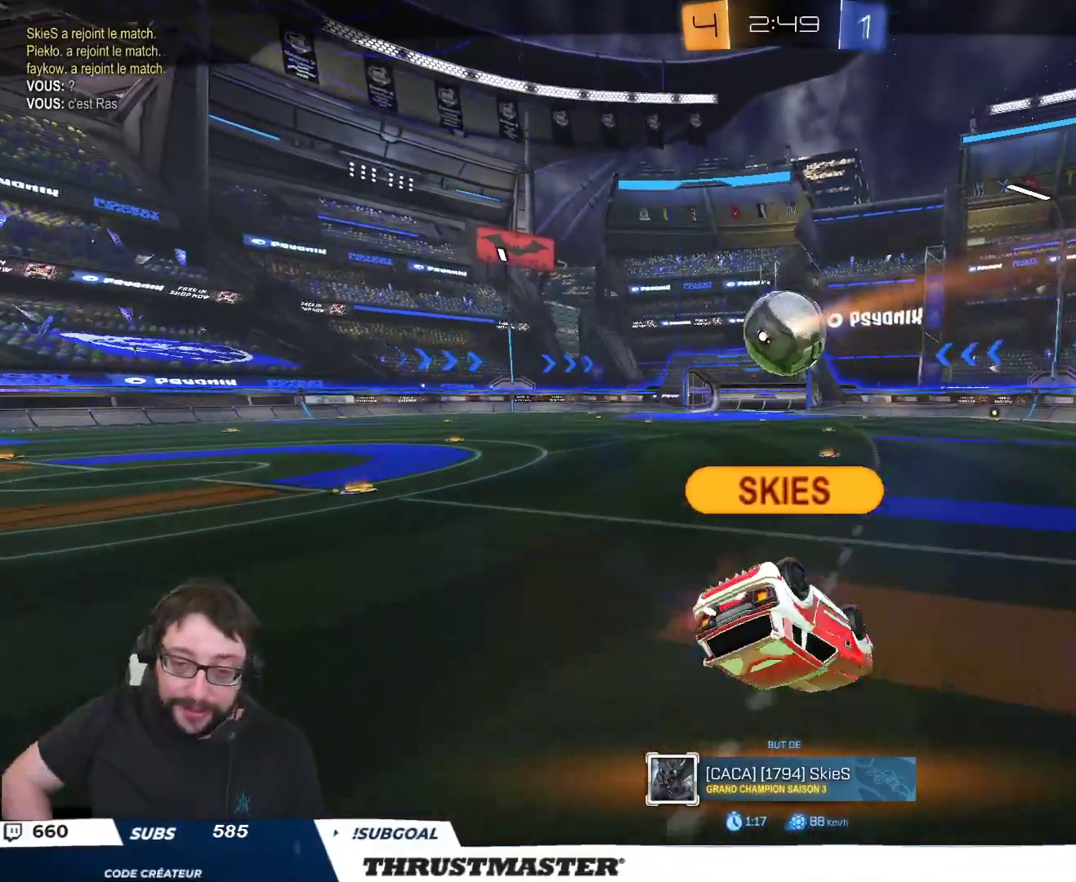
{"buttons": [], "left_stick": "center", "right_stick": "center", "events": []}
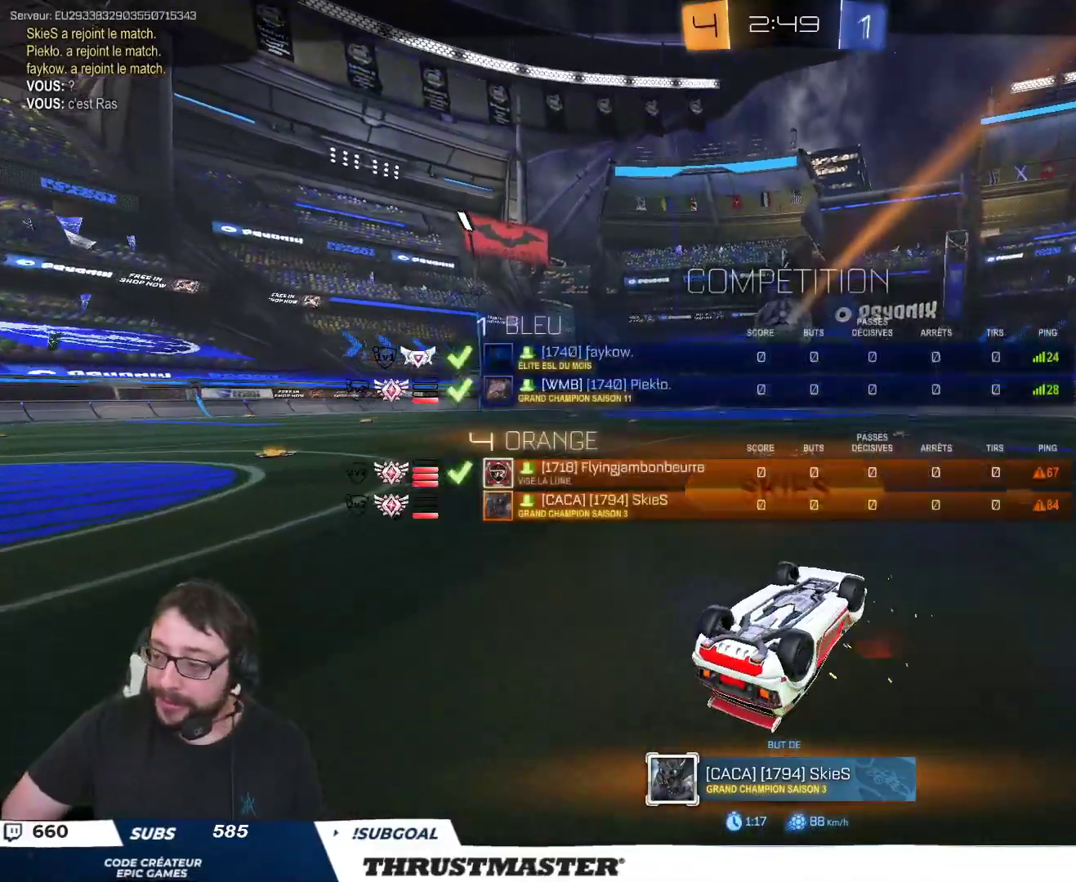
{"buttons": [], "left_stick": "center", "right_stick": "center", "events": []}
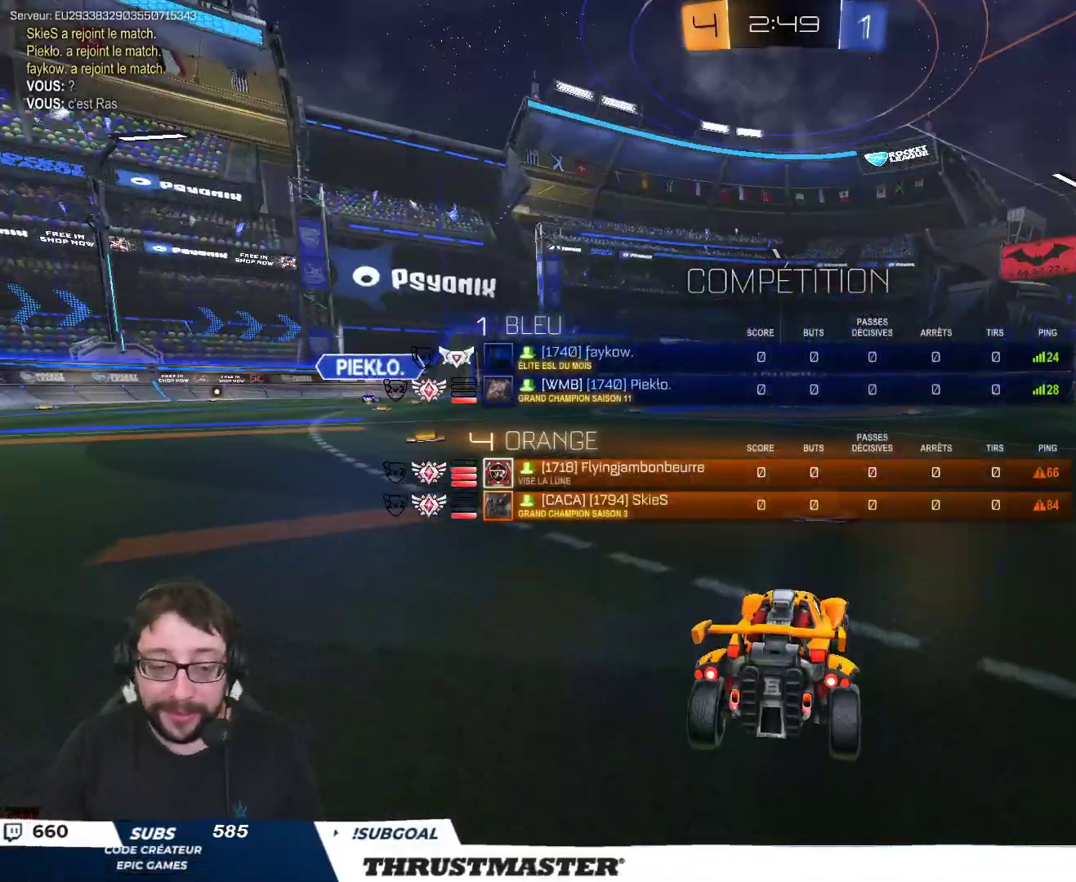
{"buttons": ["R2"], "left_stick": "center", "right_stick": "center", "events": [[217, "R2", "down"], [300, "Y", "down"], [367, "Y", "up"]]}
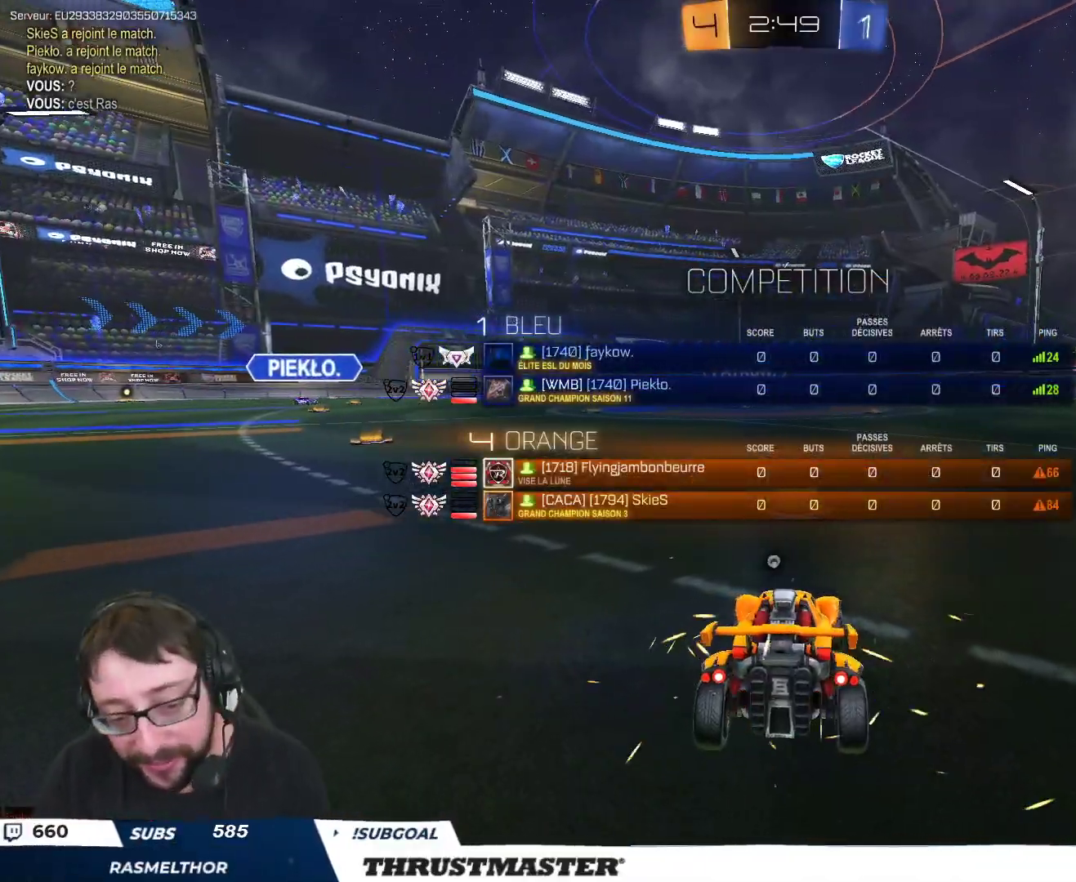
{"buttons": ["R2"], "left_stick": "center", "right_stick": "center", "events": [[100, "Y", "down"], [167, "Y", "up"], [383, "right_stick", "right"], [433, "right_stick", "center"]]}
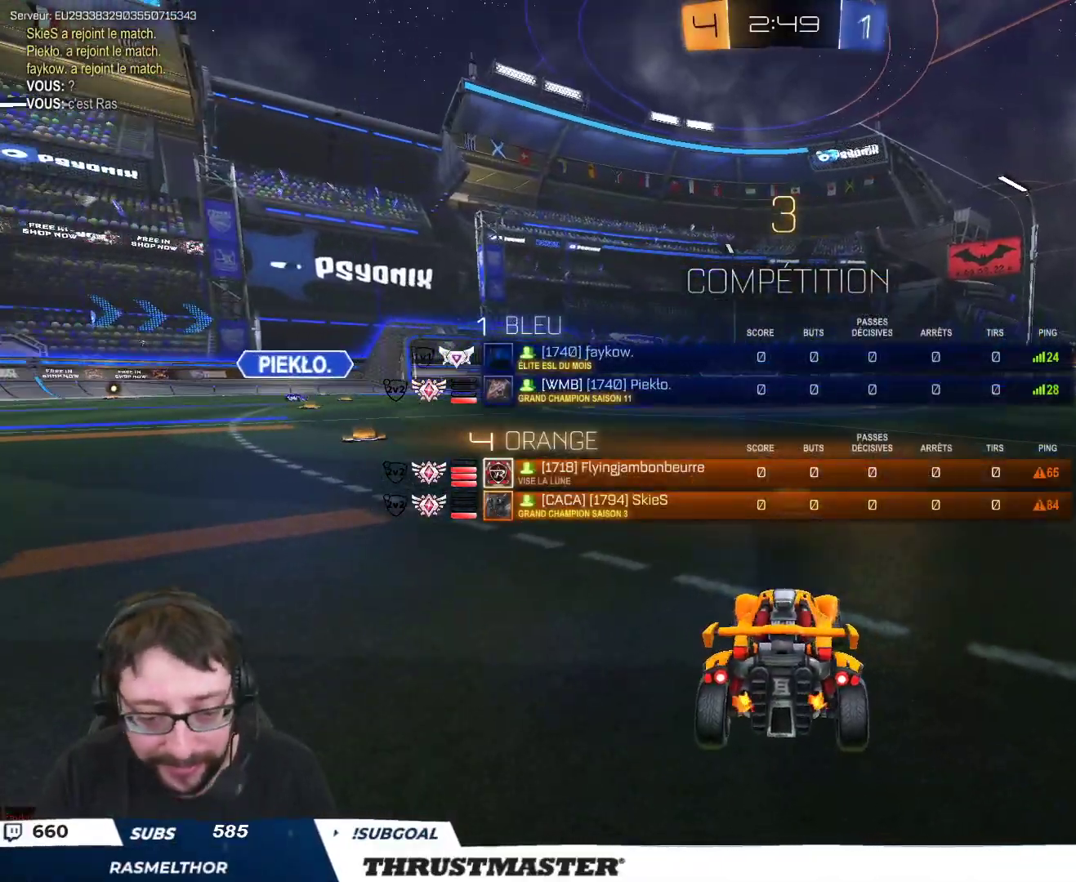
{"buttons": ["B", "R2"], "left_stick": "center", "right_stick": "center", "events": [[17, "B", "down"], [250, "left_stick", "left"], [383, "left_stick", "center"]]}
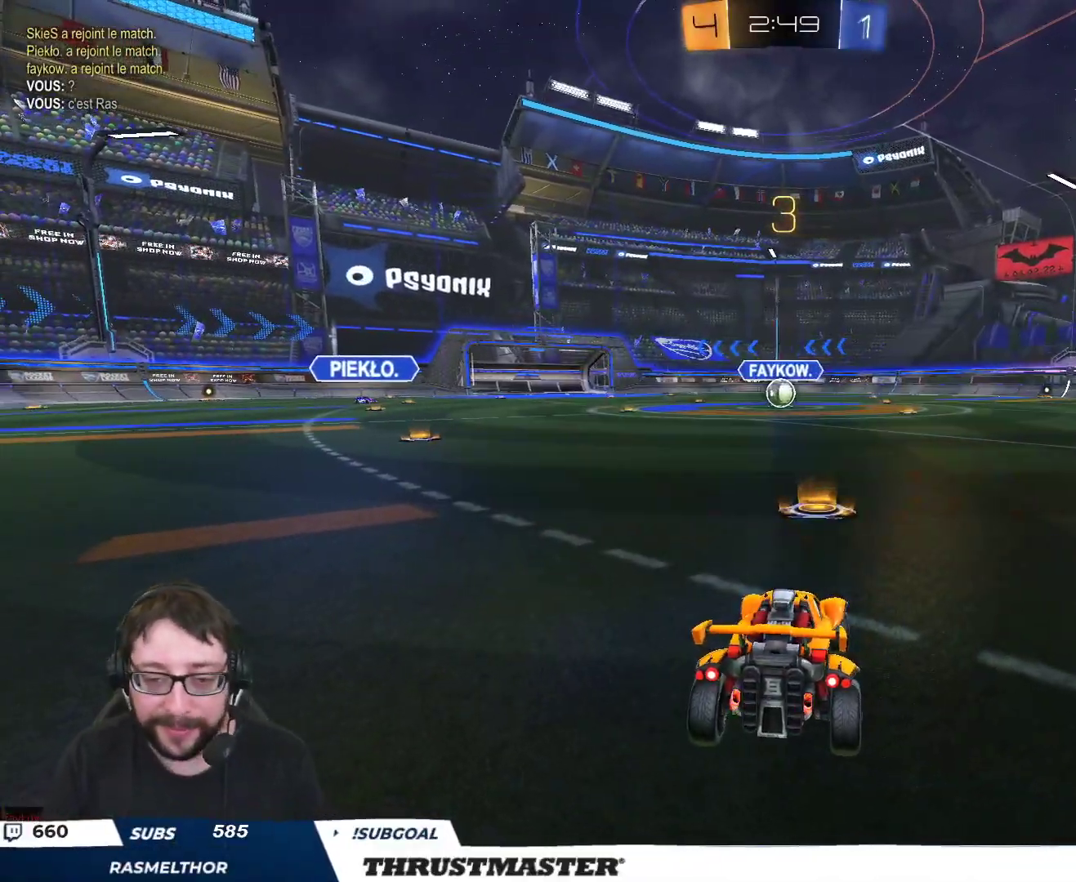
{"buttons": ["B", "R2"], "left_stick": "center", "right_stick": "center", "events": []}
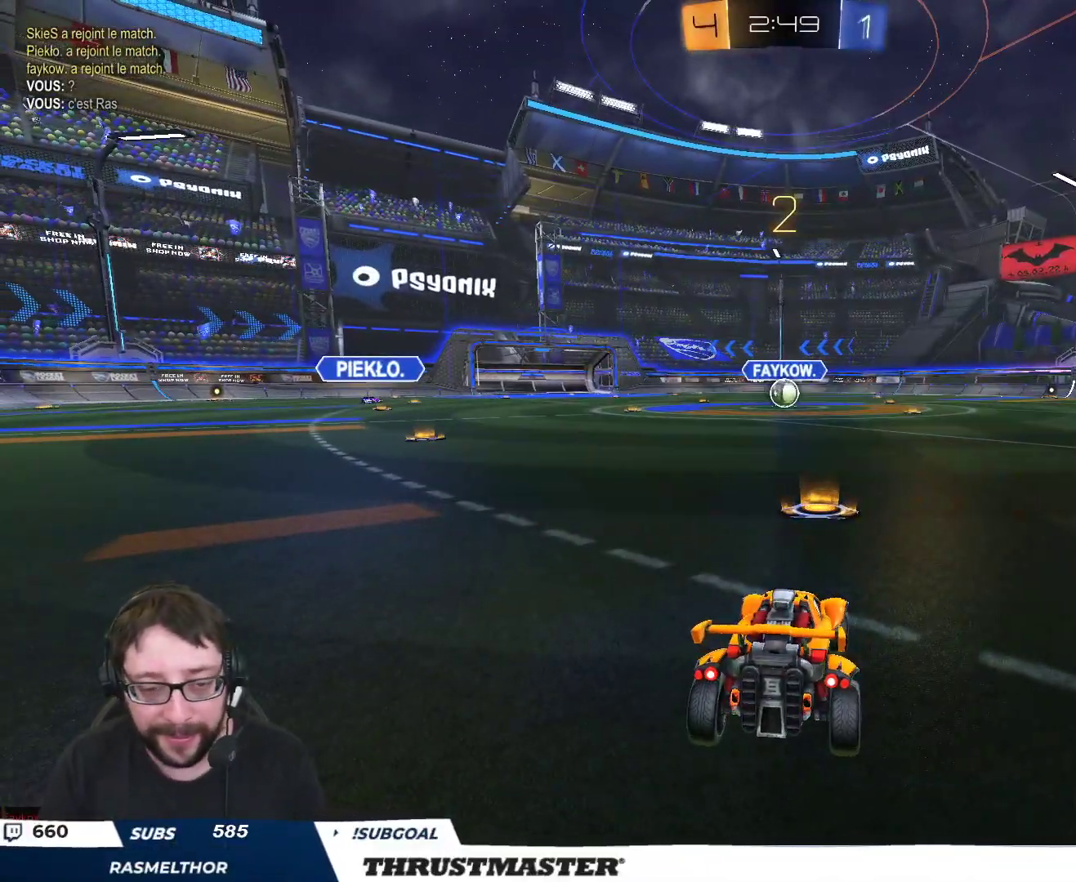
{"buttons": ["B", "R2"], "left_stick": "center", "right_stick": "center", "events": []}
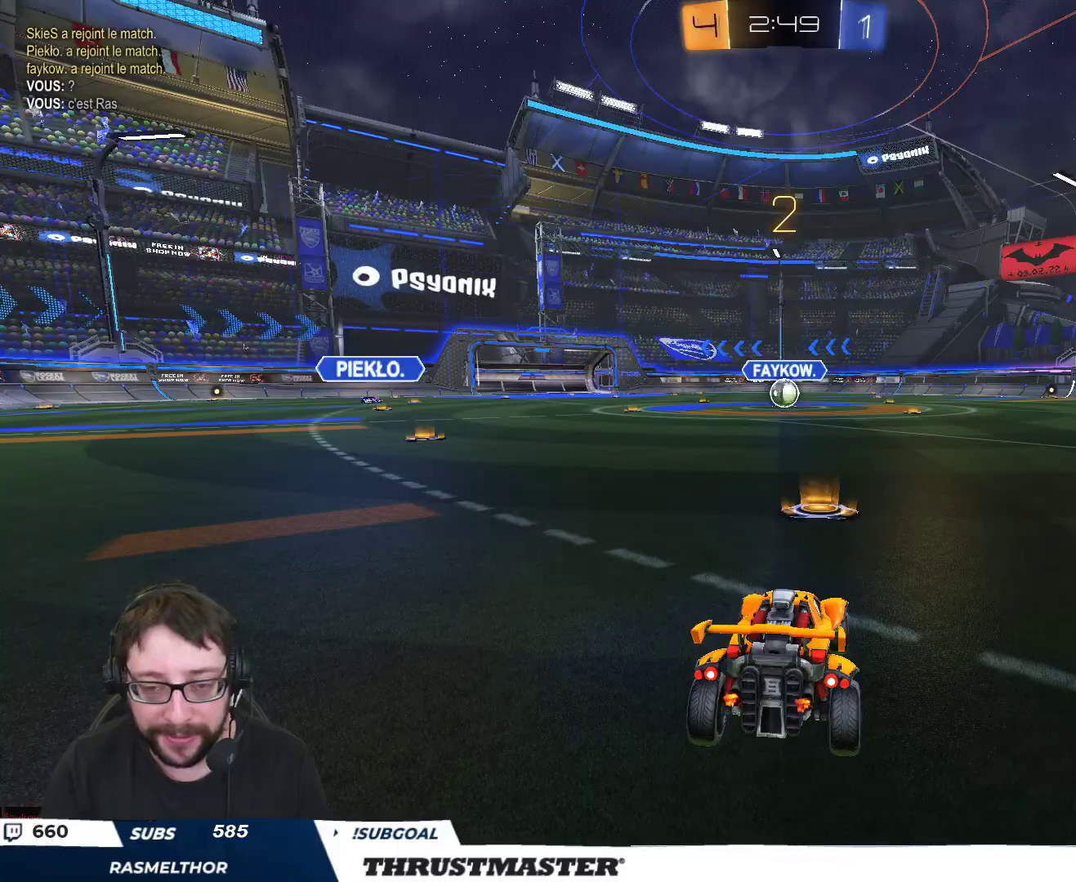
{"buttons": ["B", "R2"], "left_stick": "center", "right_stick": "center", "events": []}
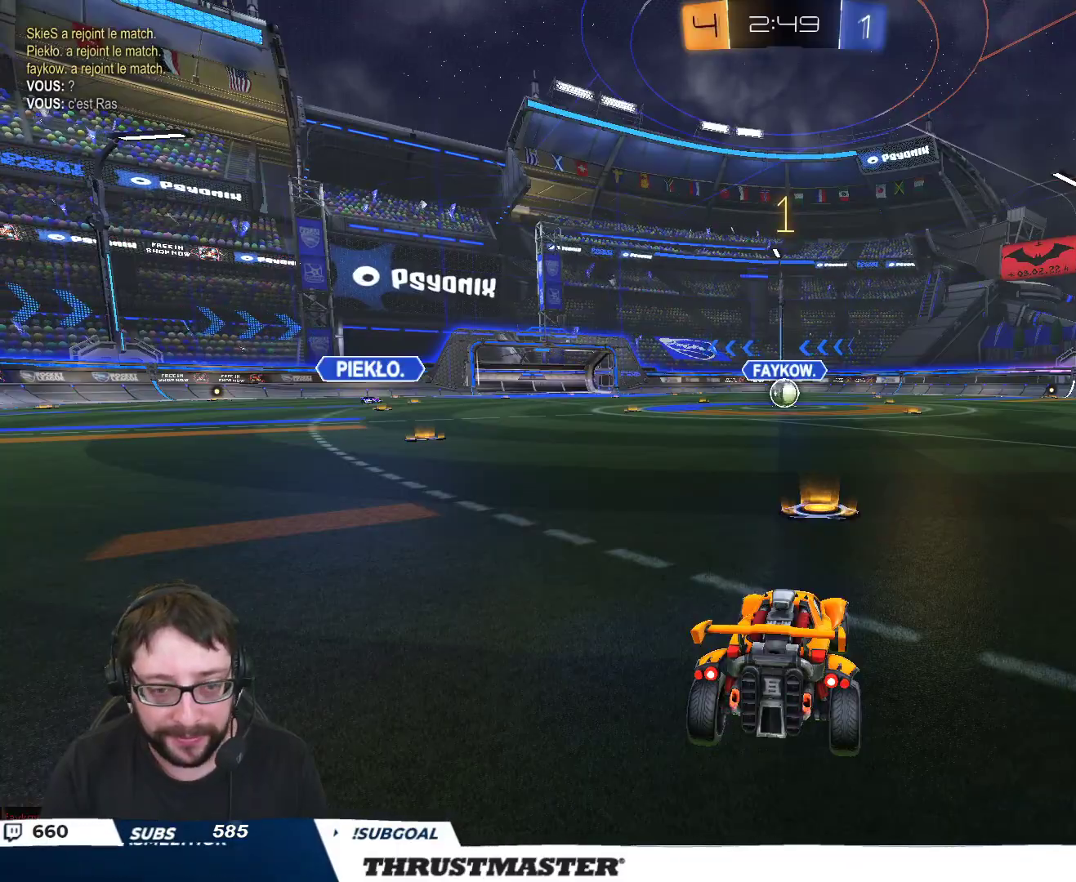
{"buttons": ["B", "R2"], "left_stick": "center", "right_stick": "center", "events": []}
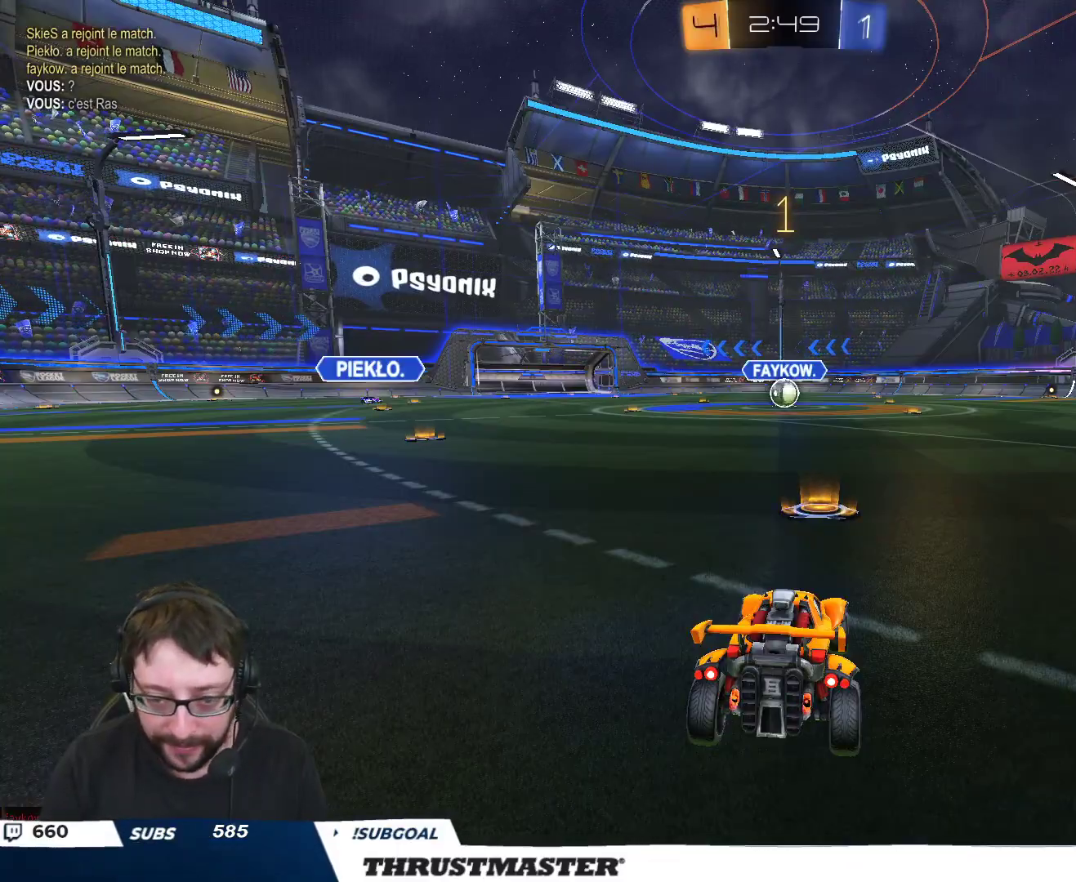
{"buttons": ["B", "R2"], "left_stick": "right", "right_stick": "center", "events": [[383, "A", "down"], [400, "left_stick", "right"], [483, "A", "up"]]}
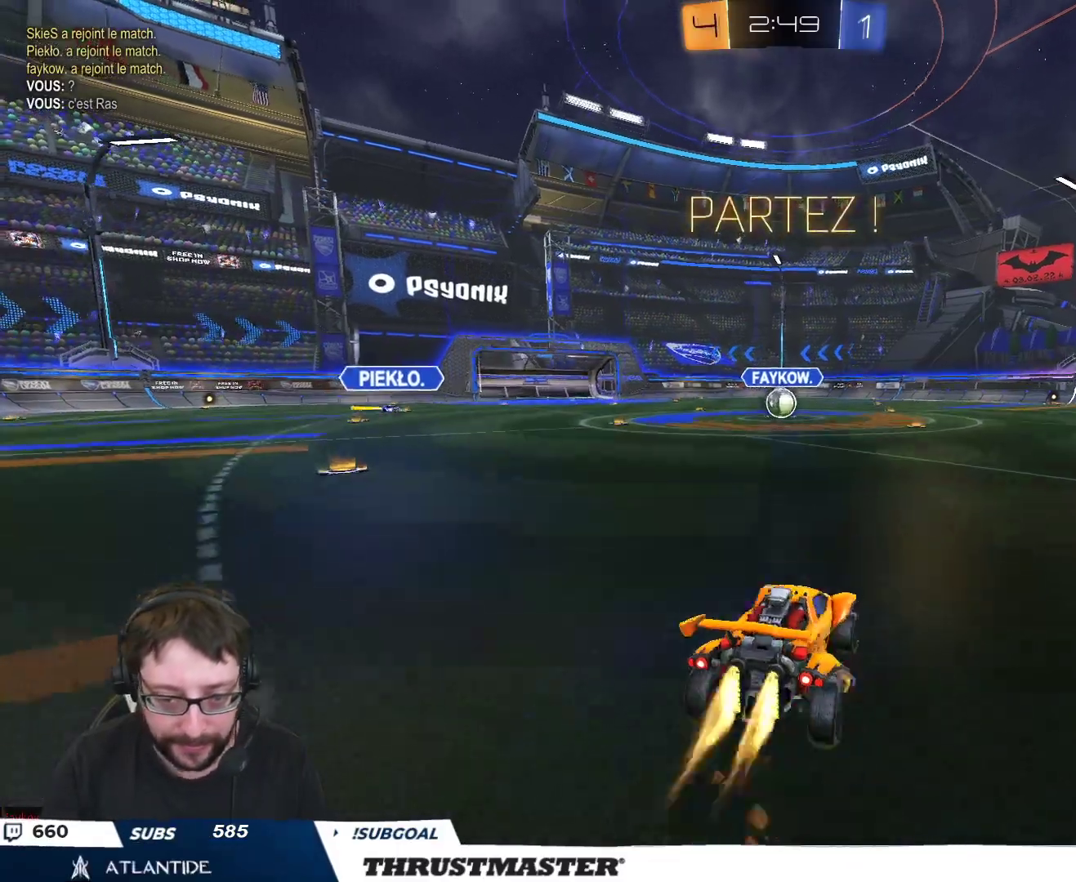
{"buttons": ["B", "L2", "R2"], "left_stick": "down-left", "right_stick": "center", "events": [[17, "L2", "down"], [17, "left_stick", "up-left"], [33, "A", "down"], [117, "A", "up"], [117, "left_stick", "down-left"], [183, "Y", "down"], [333, "Y", "up"]]}
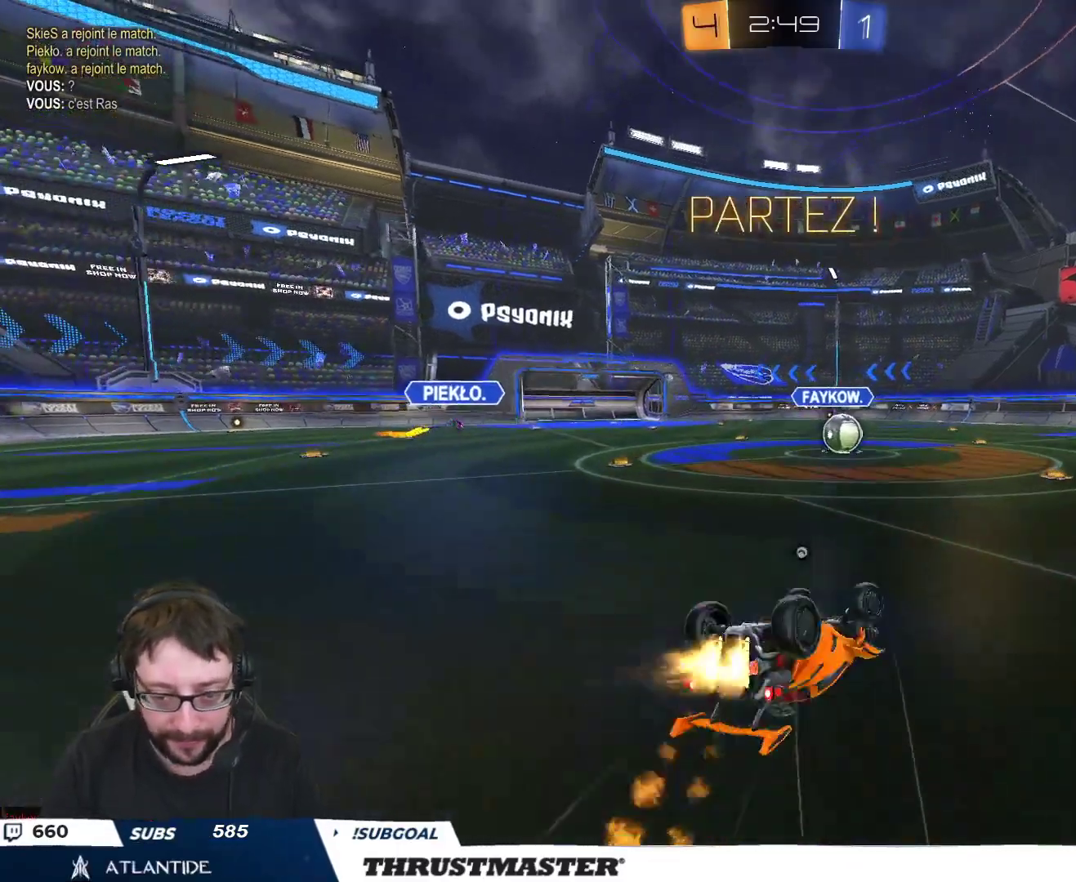
{"buttons": ["R2"], "left_stick": "center", "right_stick": "center", "events": [[50, "Y", "down"], [217, "Y", "up"], [300, "L2", "up"], [333, "left_stick", "center"], [383, "B", "up"]]}
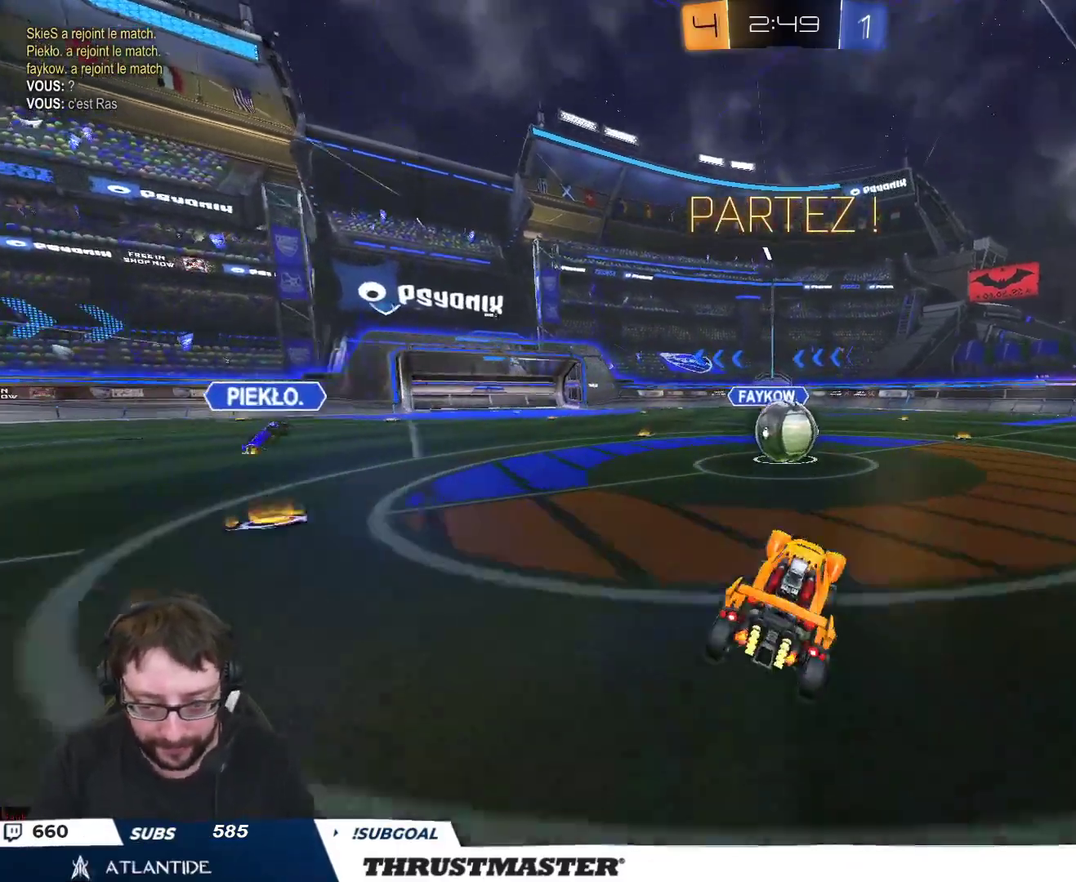
{"buttons": ["B", "L2", "R2"], "left_stick": "left", "right_stick": "center", "events": [[33, "left_stick", "right"], [133, "left_stick", "center"], [217, "left_stick", "left"], [250, "A", "down"], [250, "B", "down"], [283, "L2", "down"], [350, "A", "up"], [400, "A", "down"], [500, "A", "up"]]}
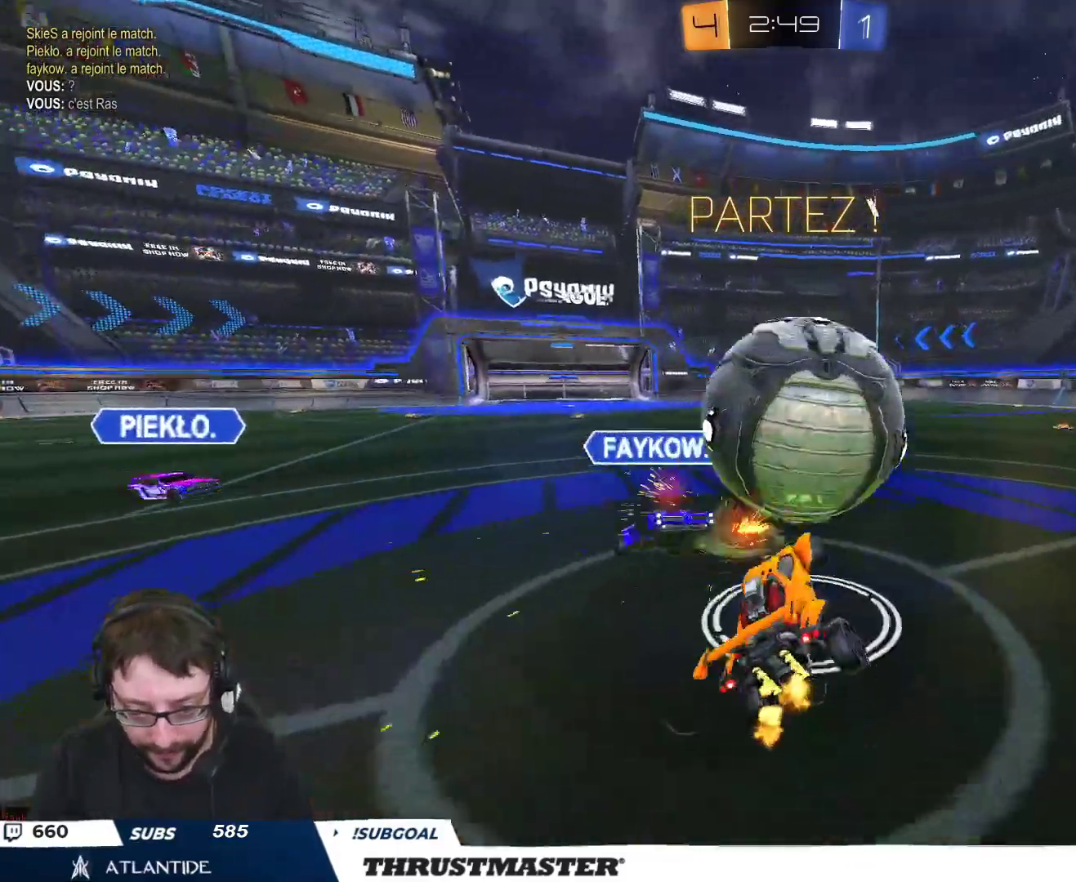
{"buttons": ["B", "L2", "R2"], "left_stick": "down-left", "right_stick": "center", "events": [[17, "left_stick", "down-left"], [50, "A", "down"], [167, "A", "up"], [283, "Y", "down"], [433, "Y", "up"]]}
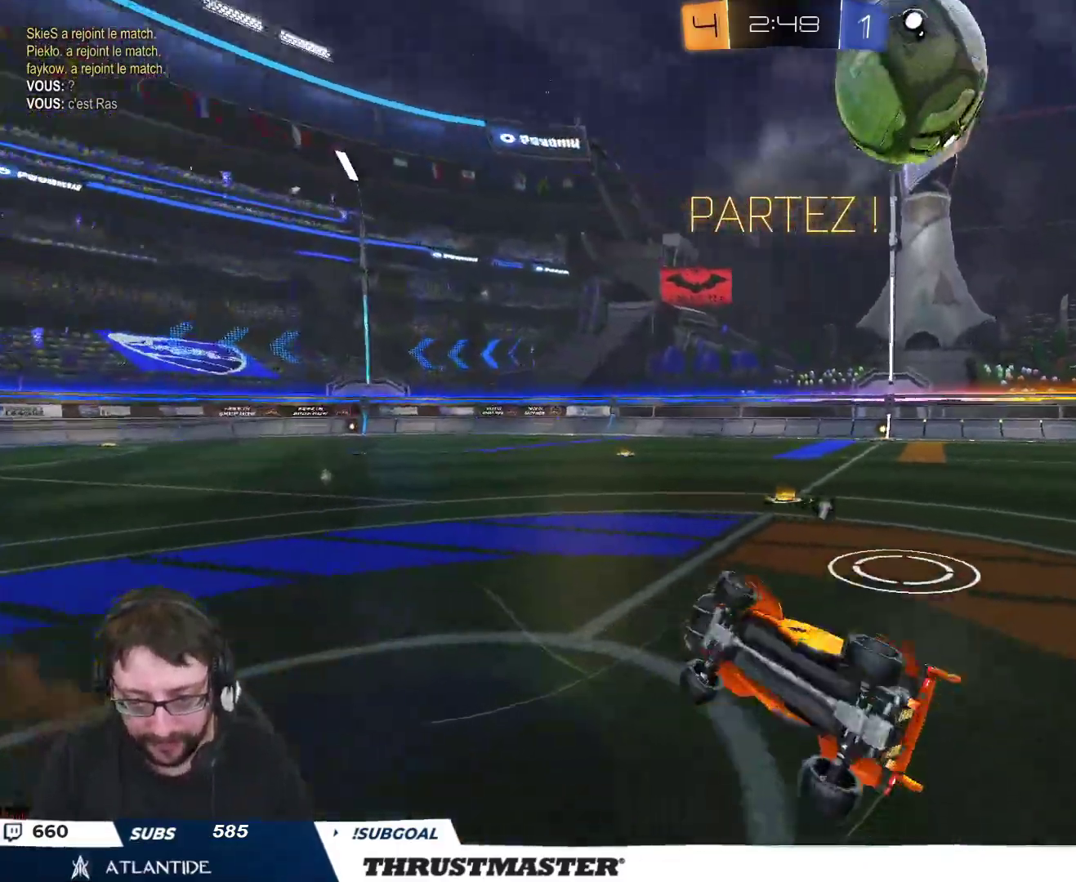
{"buttons": ["B", "R2"], "left_stick": "right", "right_stick": "center", "events": [[200, "Y", "down"], [217, "L2", "up"], [233, "left_stick", "down-right"], [283, "left_stick", "right"], [367, "Y", "up"]]}
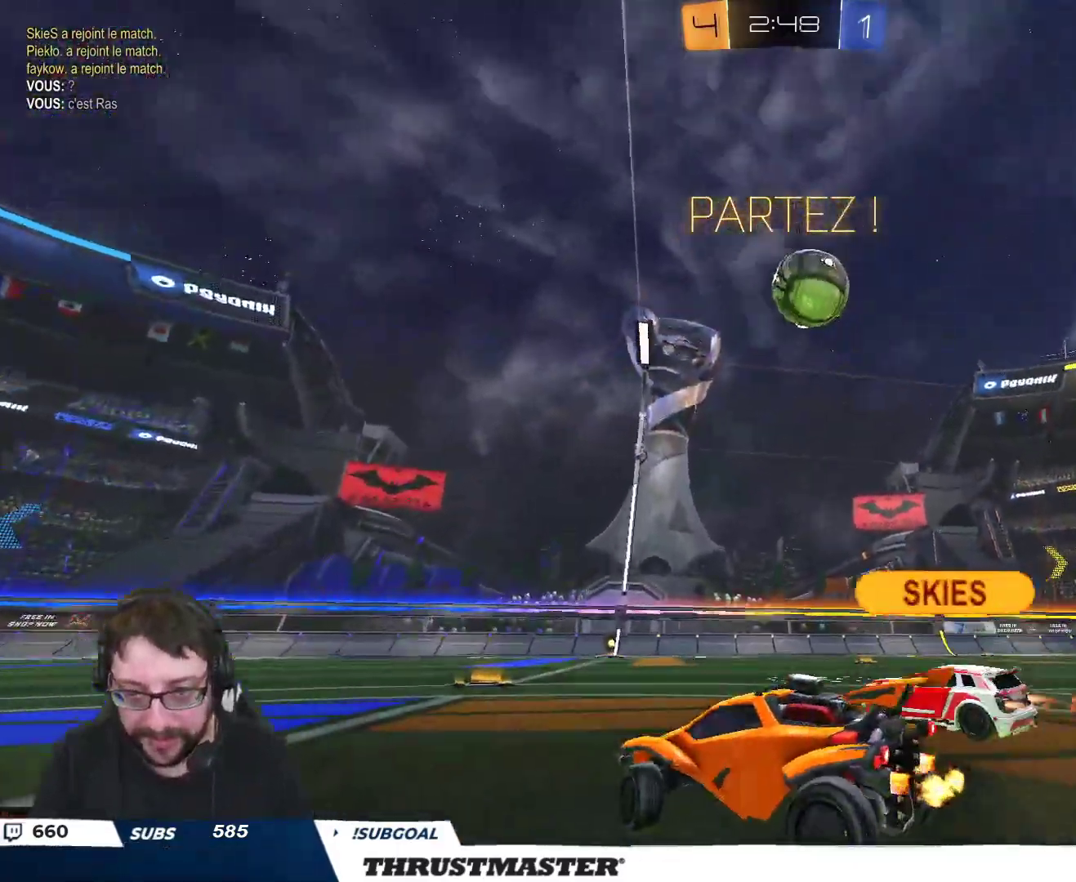
{"buttons": ["R2"], "left_stick": "right", "right_stick": "center", "events": [[183, "Y", "down"], [233, "B", "up"], [267, "Y", "up"]]}
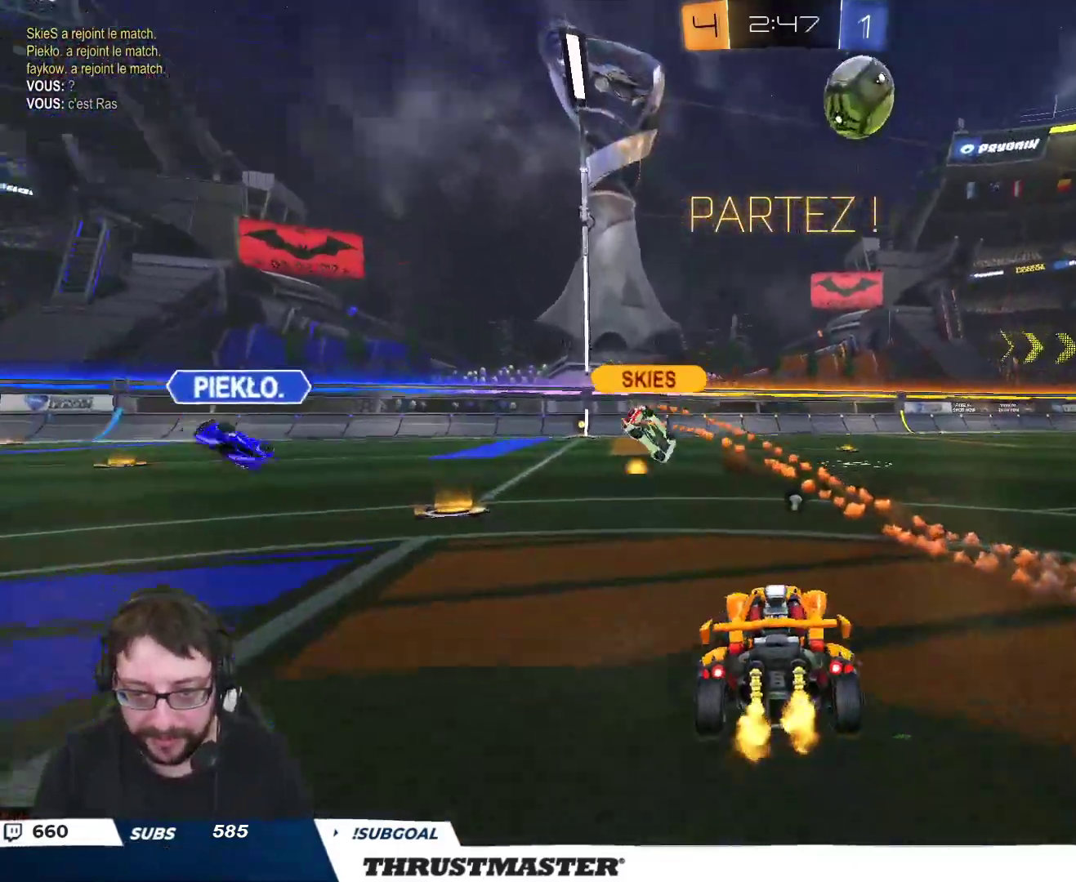
{"buttons": ["R2"], "left_stick": "center", "right_stick": "center", "events": [[500, "left_stick", "center"]]}
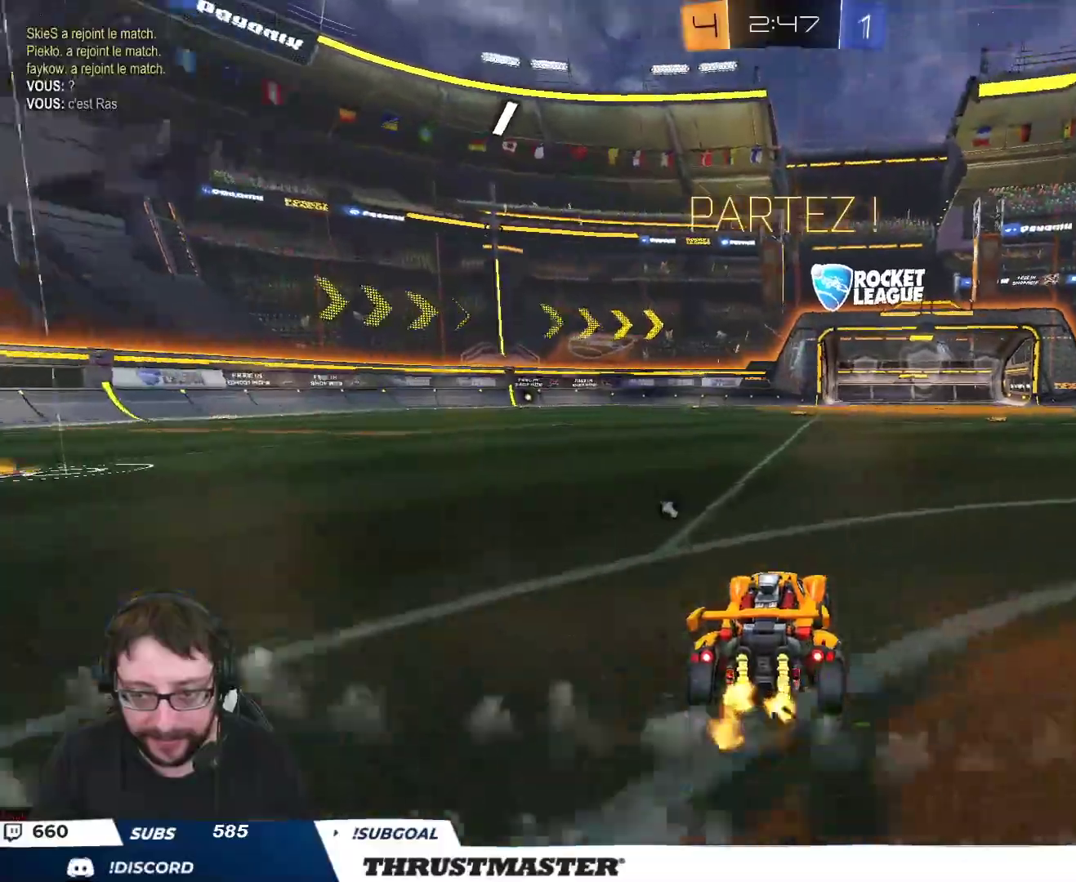
{"buttons": ["Y", "R2"], "left_stick": "up", "right_stick": "center", "events": [[217, "A", "down"], [233, "B", "down"], [250, "left_stick", "up"], [267, "L2", "down"], [300, "A", "up"], [350, "A", "down"], [433, "A", "up"], [450, "B", "up"], [483, "Y", "down"], [500, "L2", "up"]]}
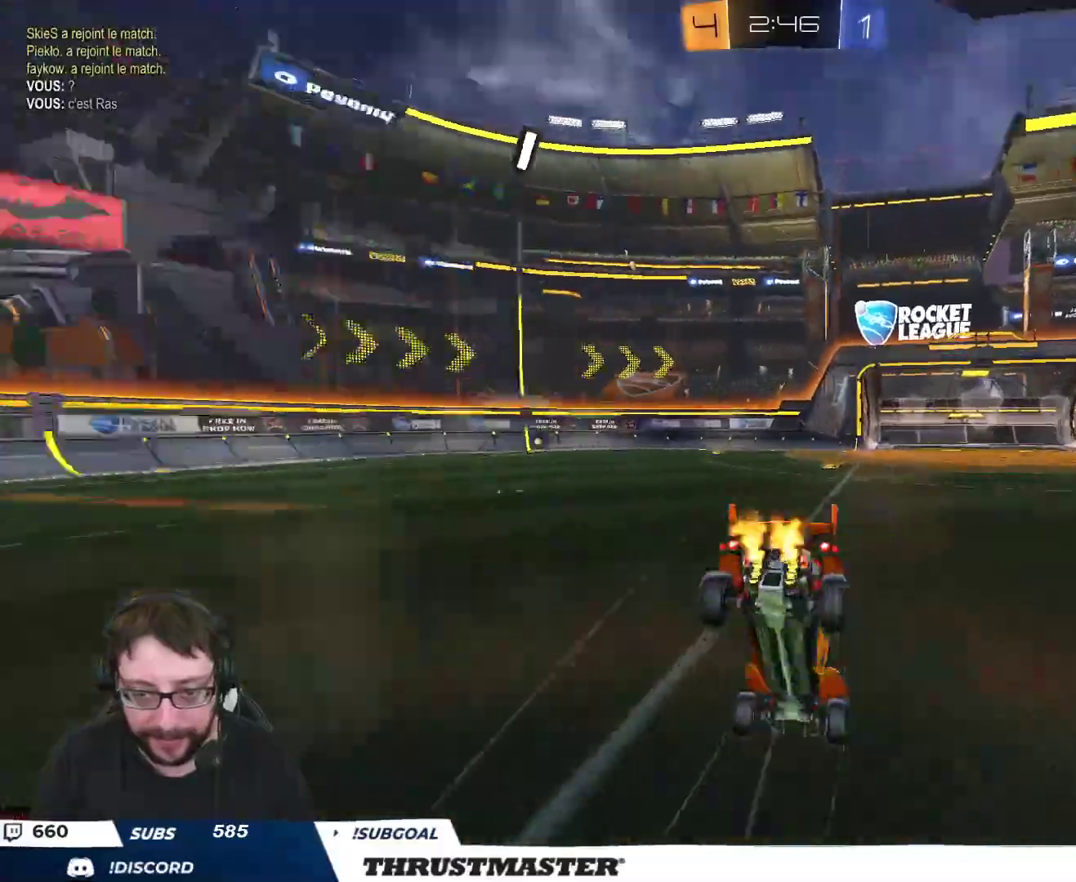
{"buttons": ["R2"], "left_stick": "center", "right_stick": "center", "events": [[50, "Y", "up"], [50, "left_stick", "center"], [217, "left_stick", "left"], [367, "left_stick", "center"]]}
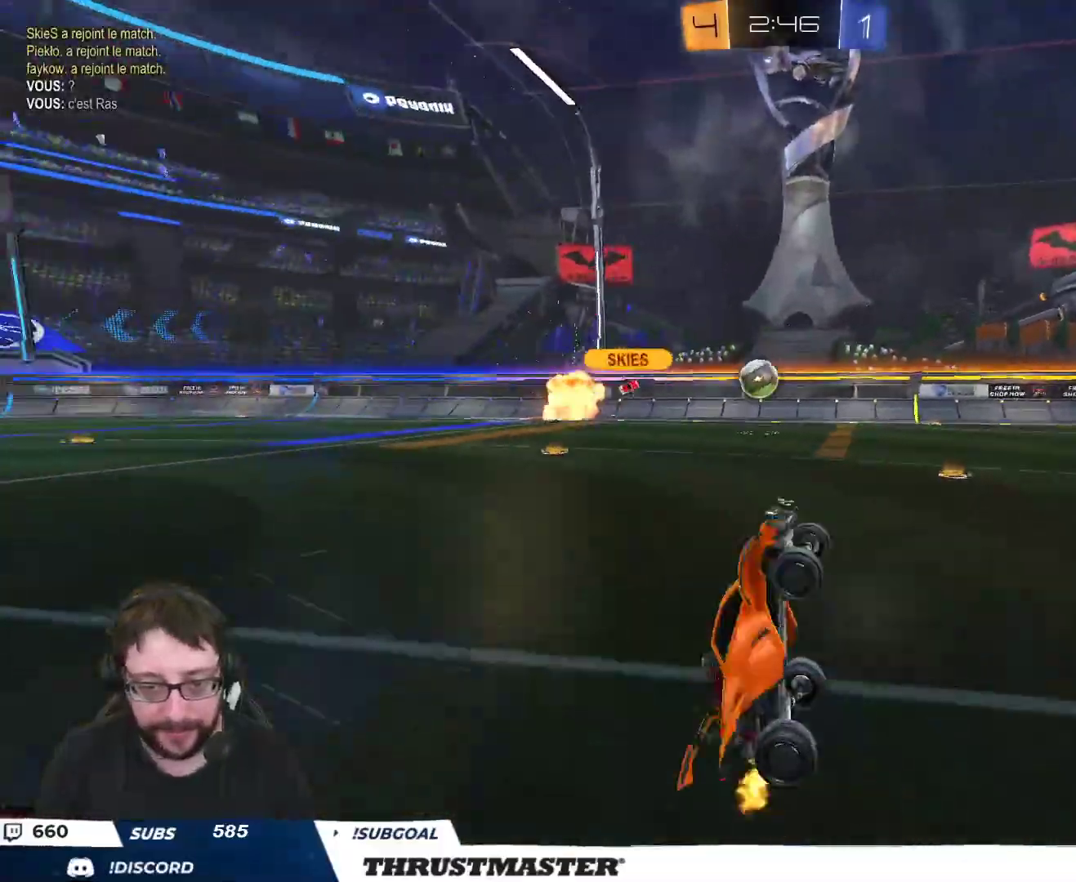
{"buttons": ["R2"], "left_stick": "center", "right_stick": "center", "events": [[67, "left_stick", "left"], [200, "left_stick", "center"], [367, "left_stick", "left"], [500, "left_stick", "center"]]}
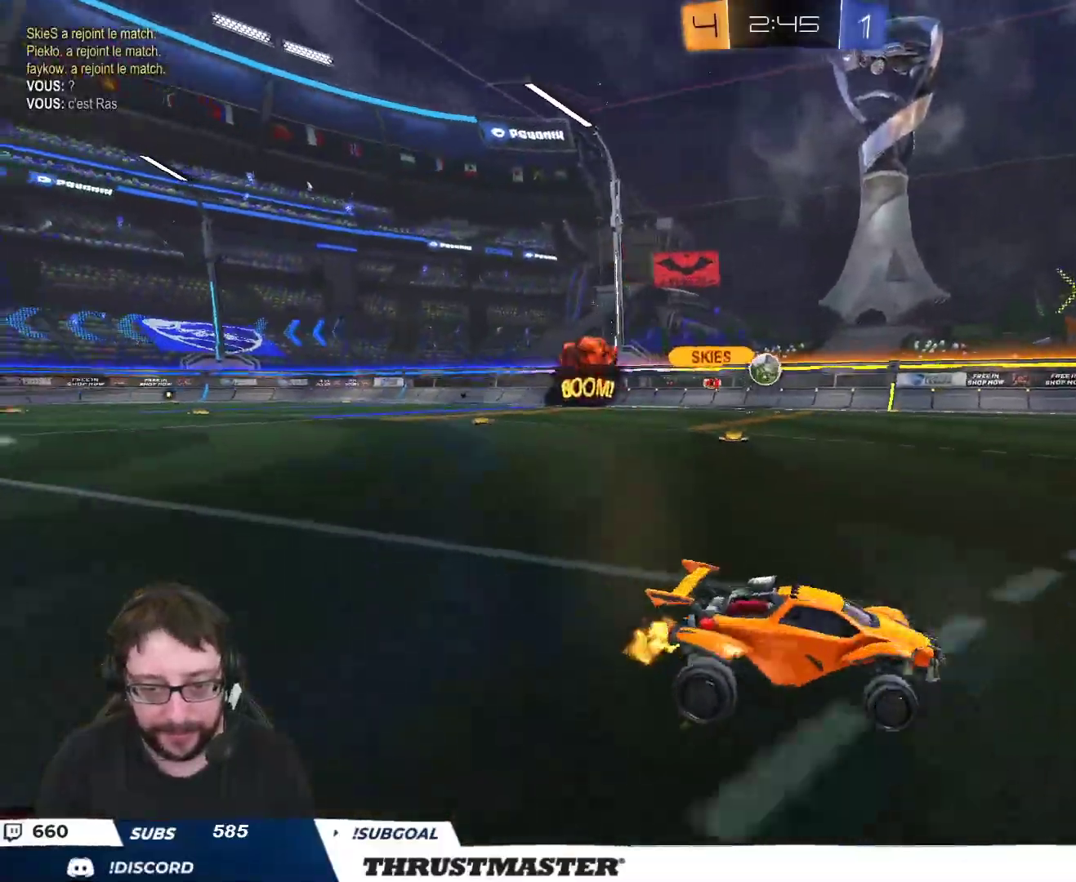
{"buttons": ["B", "Y", "R2"], "left_stick": "left", "right_stick": "center", "events": [[17, "Y", "down"], [83, "Y", "up"], [83, "left_stick", "left"], [250, "B", "down"], [283, "left_stick", "center"], [450, "left_stick", "left"], [500, "Y", "down"]]}
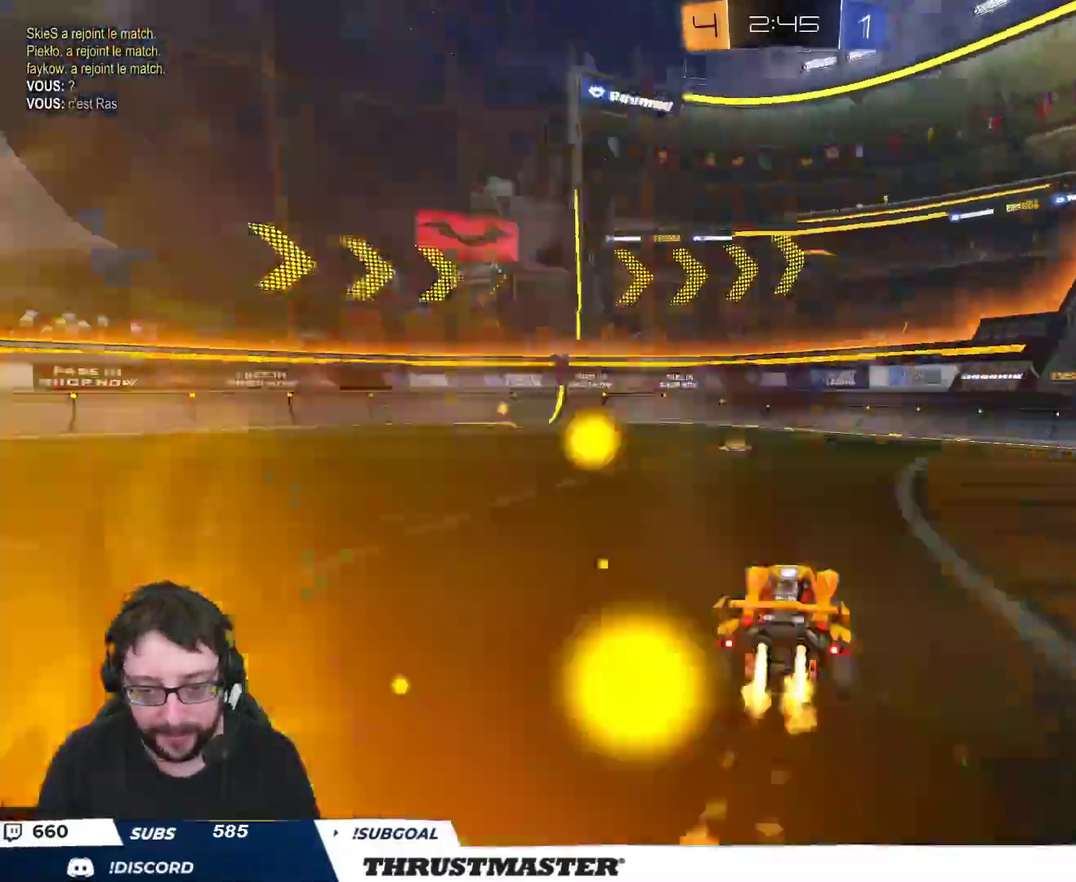
{"buttons": ["B", "R2"], "left_stick": "center", "right_stick": "center", "events": [[150, "Y", "up"], [433, "left_stick", "center"]]}
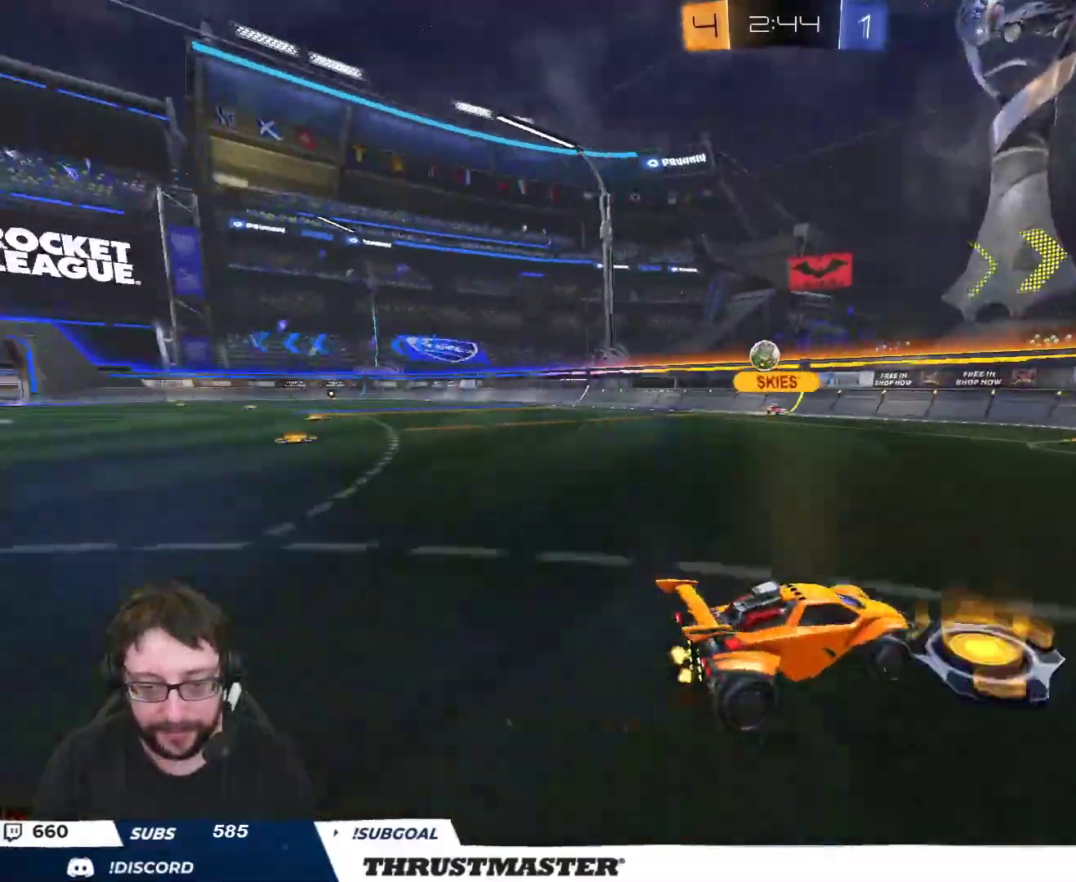
{"buttons": ["R2"], "left_stick": "center", "right_stick": "center", "events": [[83, "left_stick", "left"], [250, "B", "up"], [283, "left_stick", "center"], [350, "left_stick", "left"], [500, "left_stick", "center"]]}
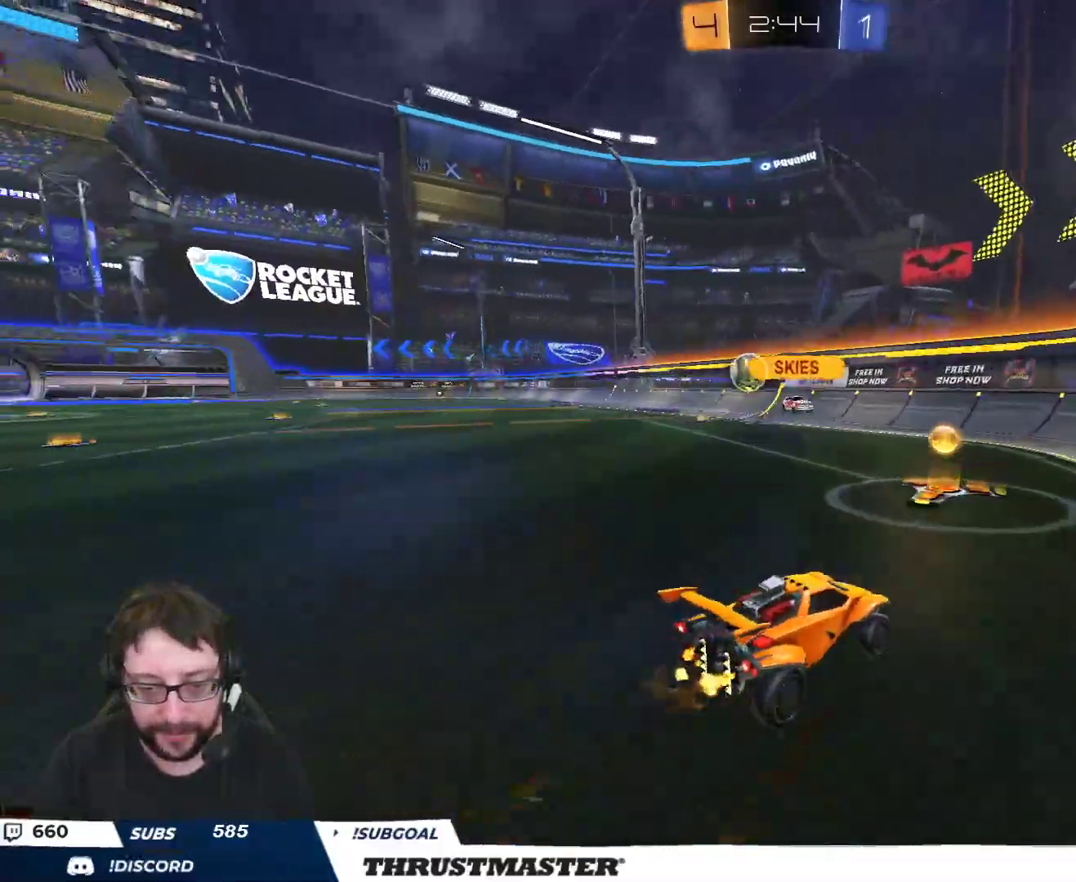
{"buttons": ["R2"], "left_stick": "left", "right_stick": "center", "events": [[83, "left_stick", "down-left"], [133, "R2", "up"], [200, "left_stick", "left"], [333, "R2", "down"]]}
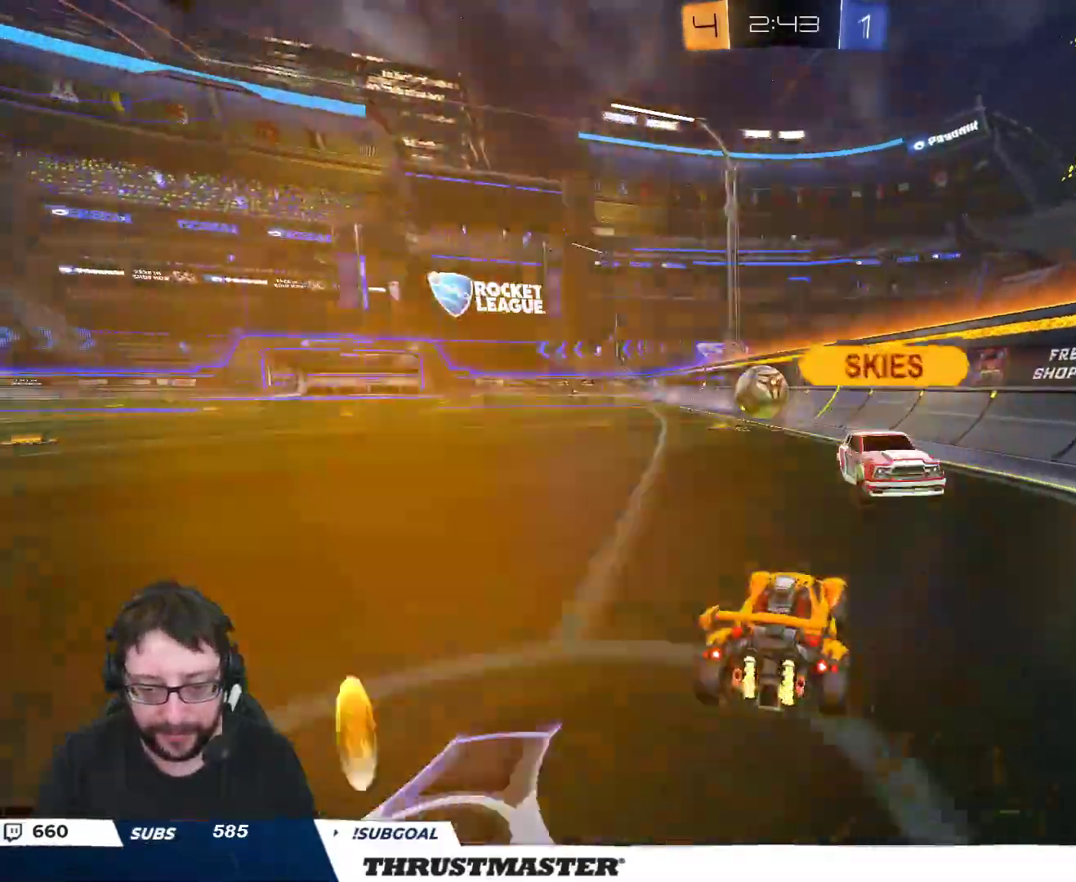
{"buttons": ["R2"], "left_stick": "center", "right_stick": "center", "events": [[17, "left_stick", "center"], [33, "Y", "down"], [83, "Y", "up"], [117, "left_stick", "left"], [167, "R2", "up"], [183, "R2", "down"], [233, "left_stick", "center"], [333, "left_stick", "left"], [433, "left_stick", "center"]]}
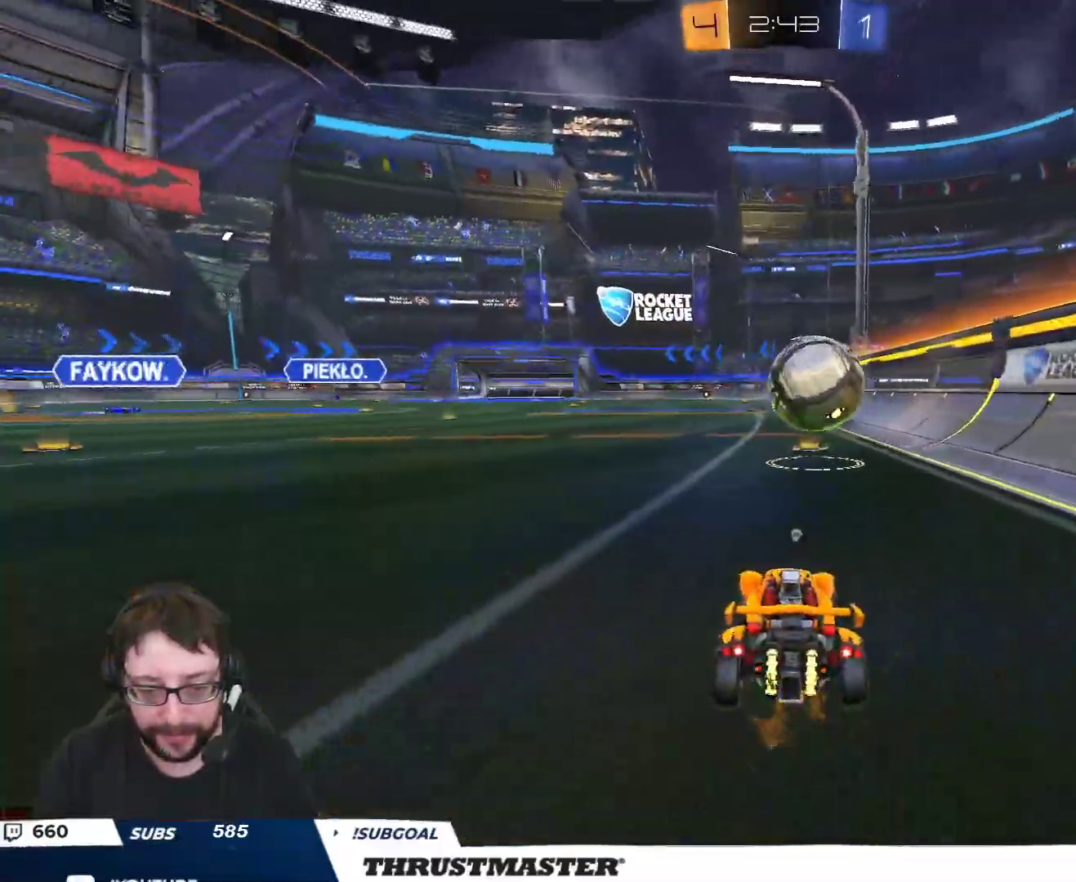
{"buttons": ["B", "R2"], "left_stick": "left", "right_stick": "center", "events": [[83, "R2", "up"], [367, "R2", "down"], [417, "B", "down"], [417, "left_stick", "left"]]}
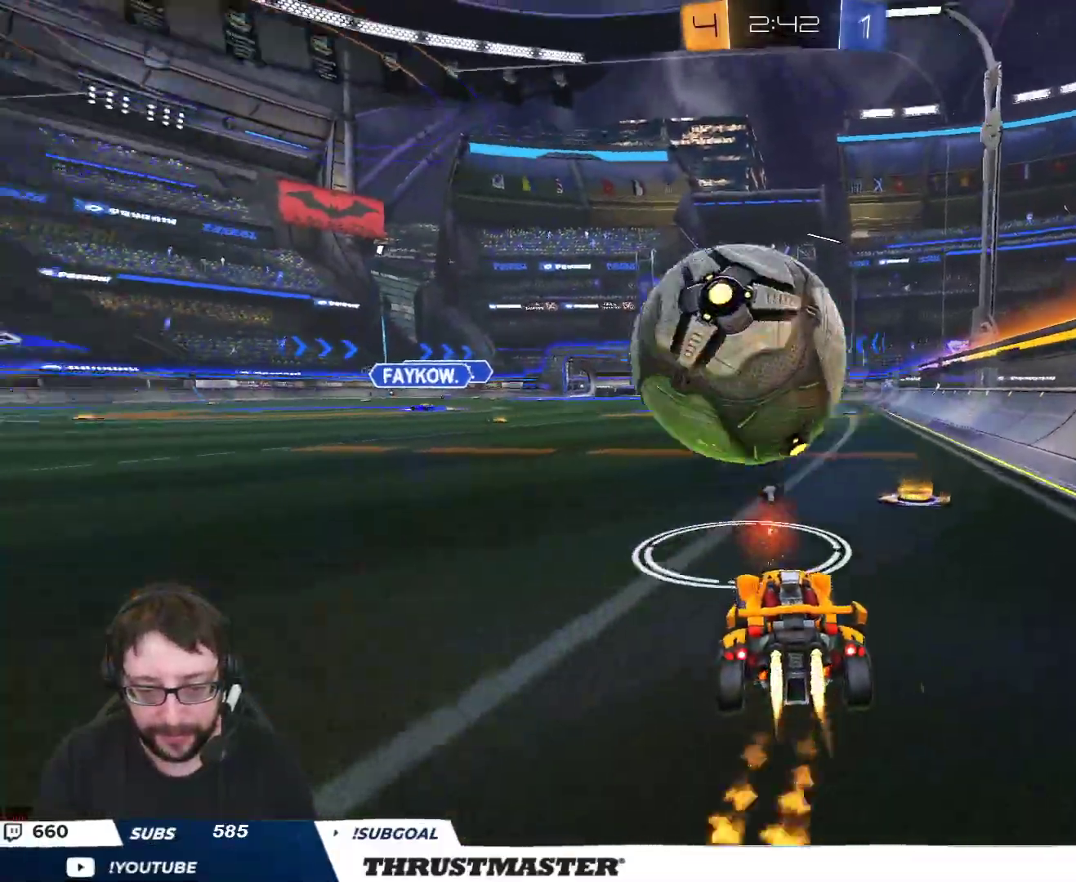
{"buttons": ["B", "R2"], "left_stick": "center", "right_stick": "center", "events": [[17, "left_stick", "center"], [100, "B", "up"], [133, "left_stick", "left"], [183, "left_stick", "center"], [350, "A", "down"], [350, "B", "down"], [383, "left_stick", "down"], [450, "A", "up"], [483, "B", "up"], [483, "left_stick", "center"], [500, "B", "down"]]}
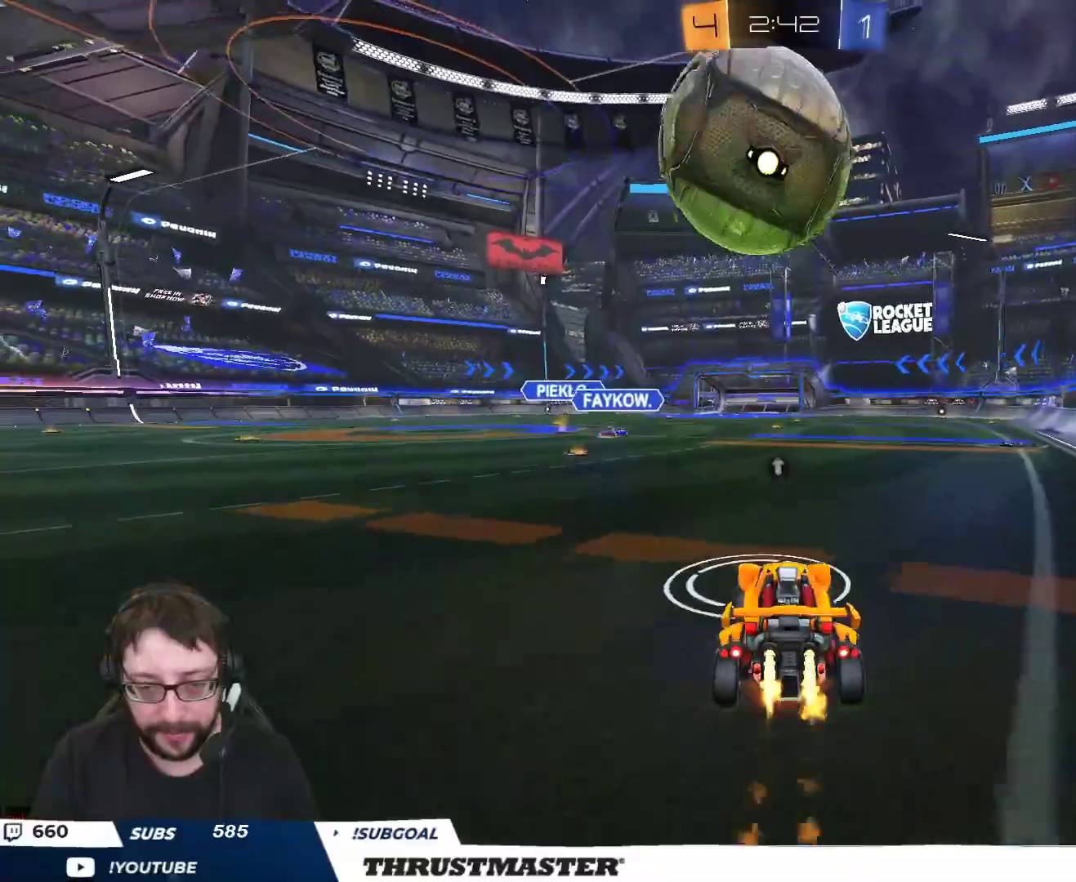
{"buttons": ["B", "L2", "R2"], "left_stick": "right", "right_stick": "center", "events": [[17, "A", "down"], [83, "left_stick", "down-left"], [100, "A", "up"], [100, "B", "up"], [183, "B", "down"], [250, "L2", "down"], [250, "left_stick", "right"]]}
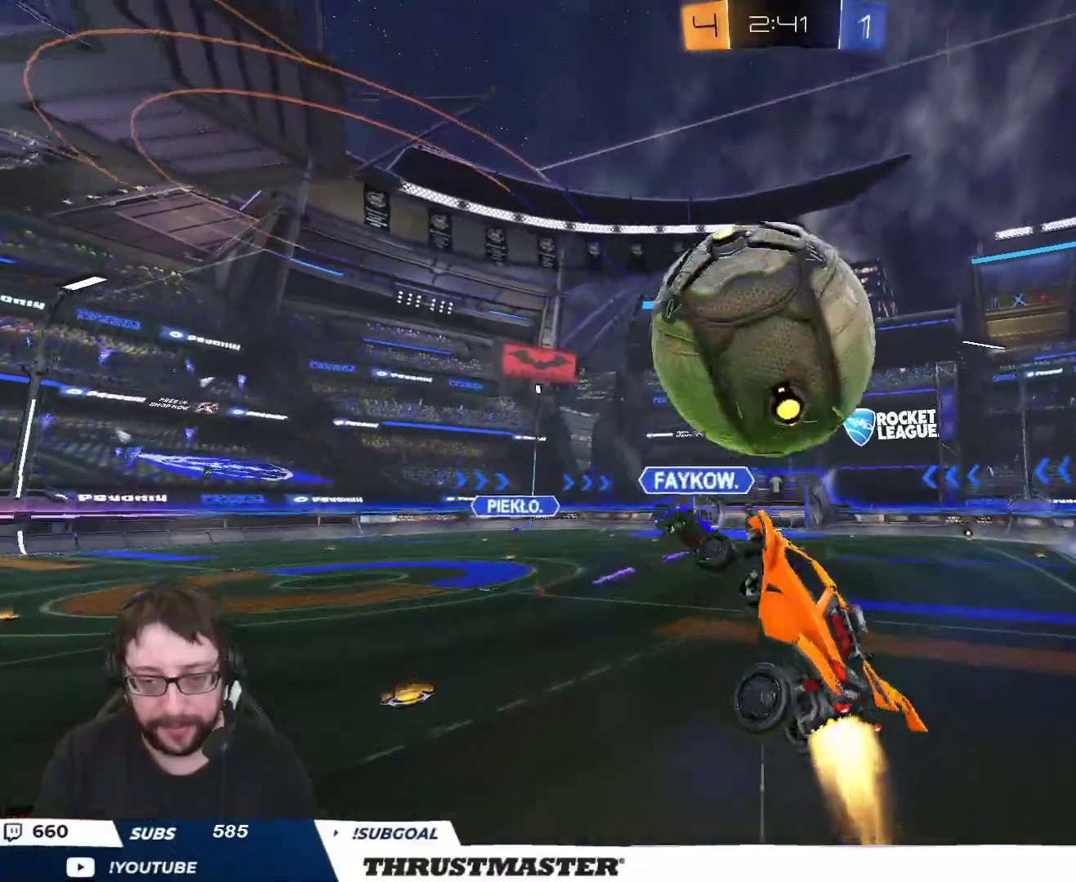
{"buttons": ["L2"], "left_stick": "down", "right_stick": "center", "events": [[67, "Y", "down"], [117, "B", "up"], [117, "left_stick", "down"], [133, "Y", "up"], [200, "left_stick", "right"], [217, "R2", "up"], [317, "left_stick", "down"]]}